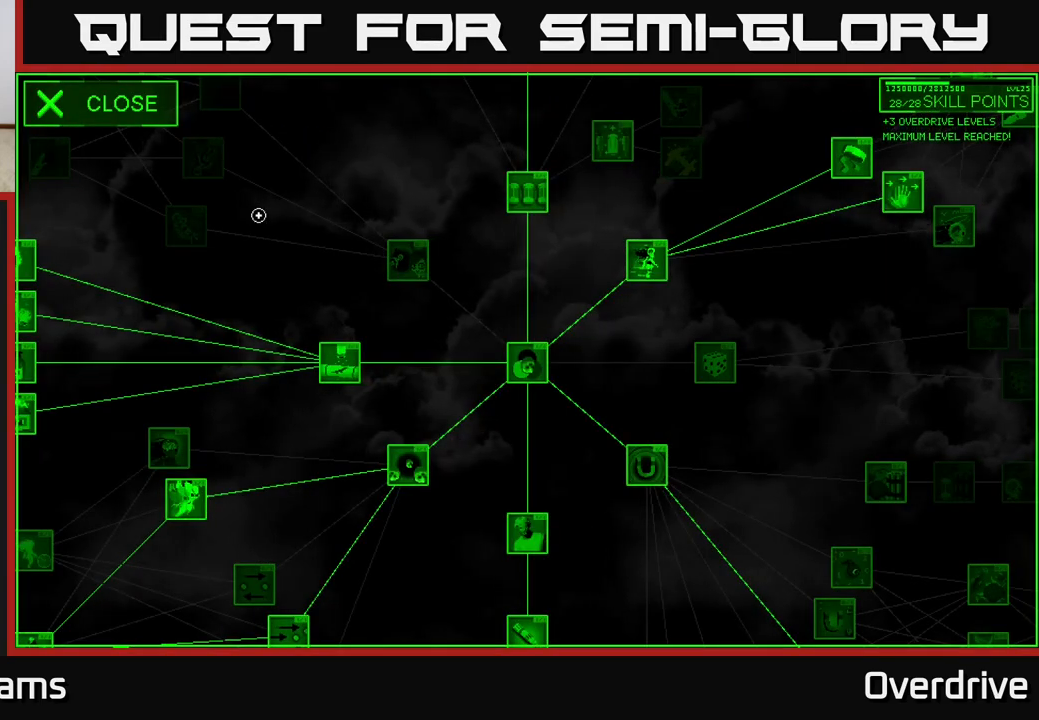
Gameplay with a controller (Xbox layout); each line is a JSON object with the inputs held at the frame after it. "events" lists button and stick changes between this image and that frame as [ms after this image, input, new state], when the widget could be followed in between.
{"buttons": [], "left_stick": "up-left", "right_stick": "center", "events": [[483, "left_stick", "up-left"]]}
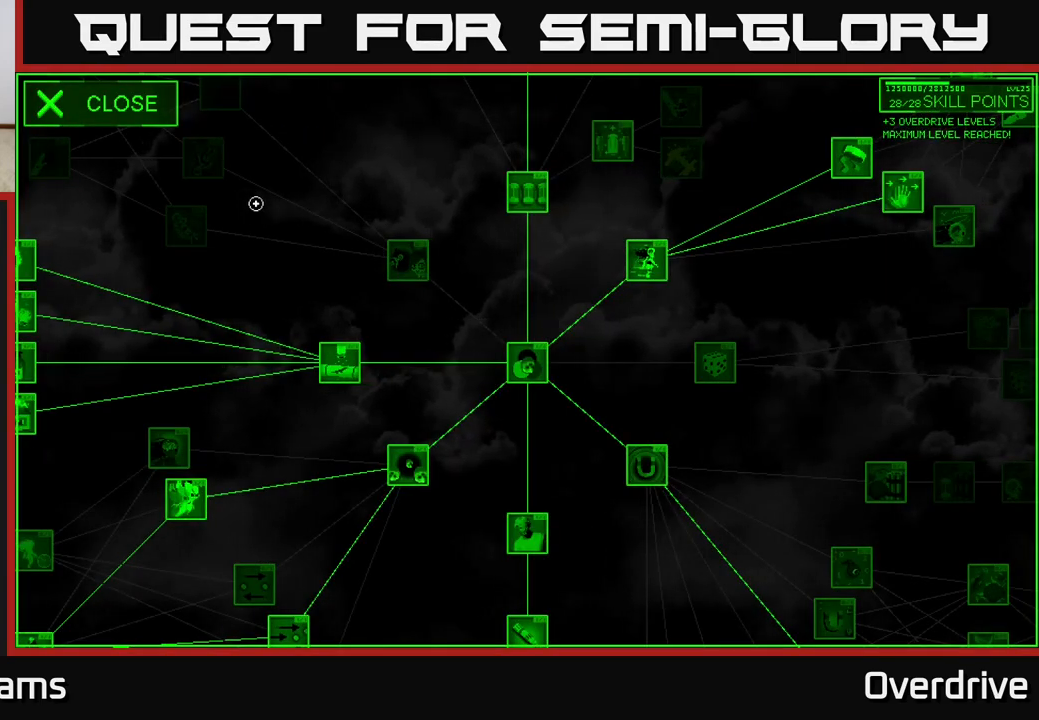
{"buttons": [], "left_stick": "center", "right_stick": "center", "events": [[500, "left_stick", "center"]]}
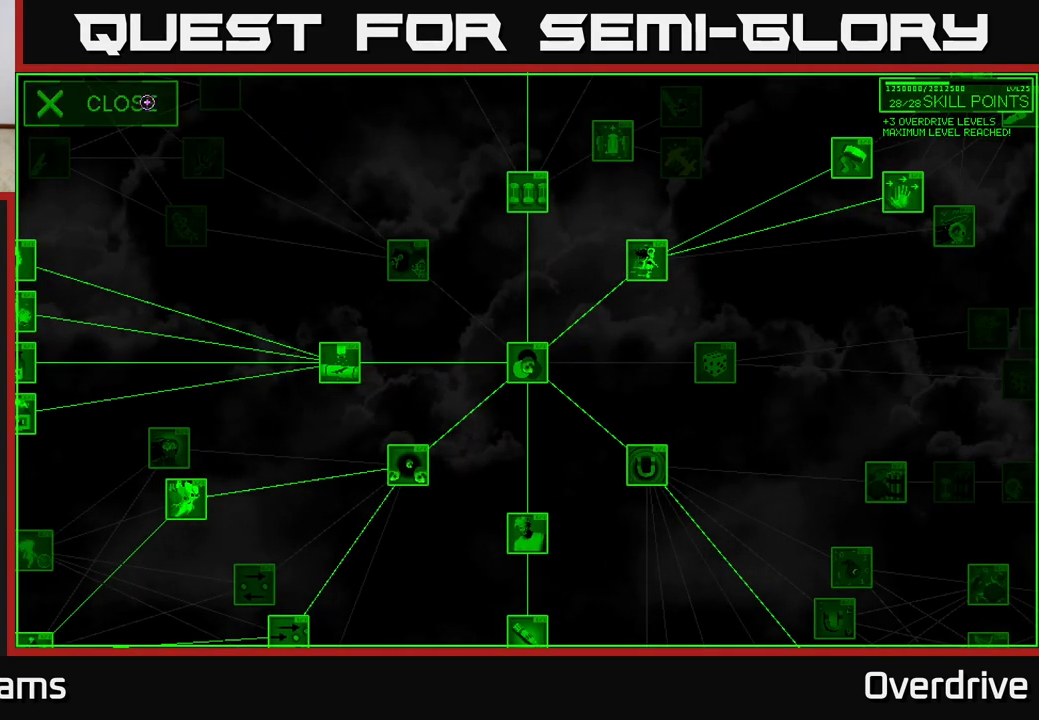
{"buttons": [], "left_stick": "right", "right_stick": "center", "events": [[33, "A", "down"], [133, "A", "up"], [317, "left_stick", "right"]]}
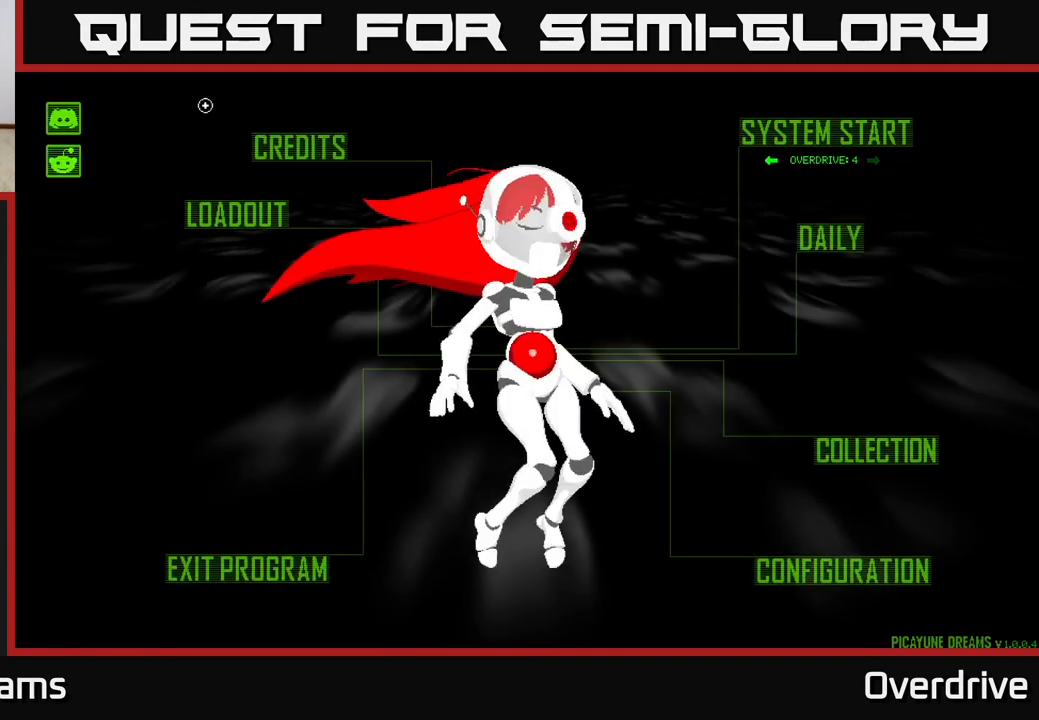
{"buttons": [], "left_stick": "right", "right_stick": "center", "events": []}
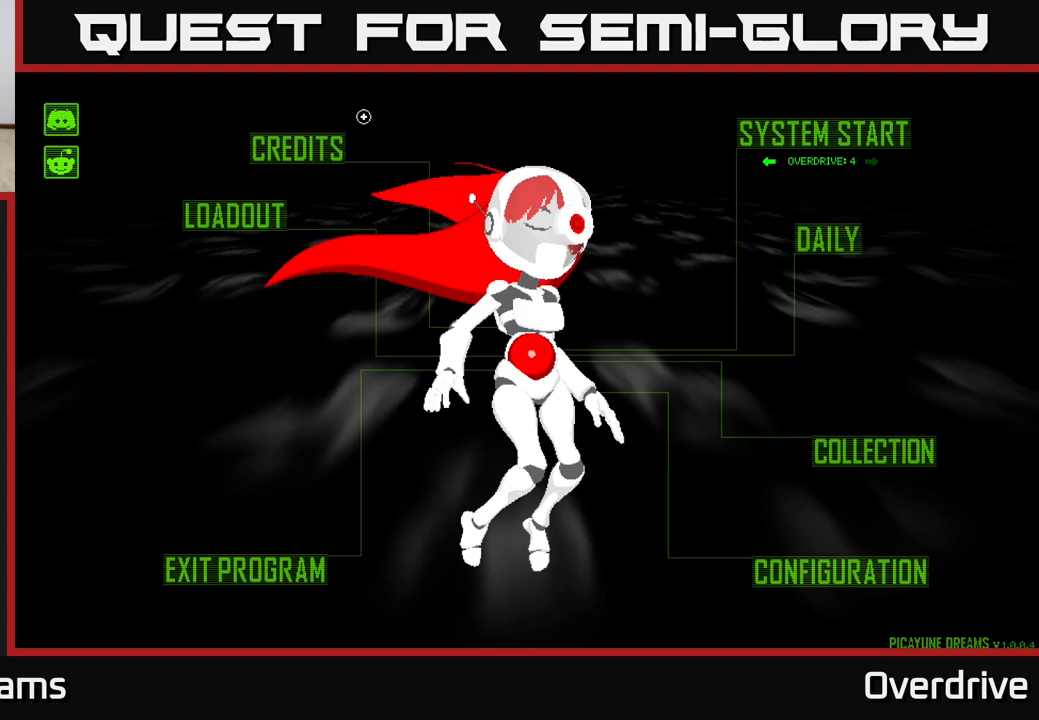
{"buttons": [], "left_stick": "right", "right_stick": "center", "events": []}
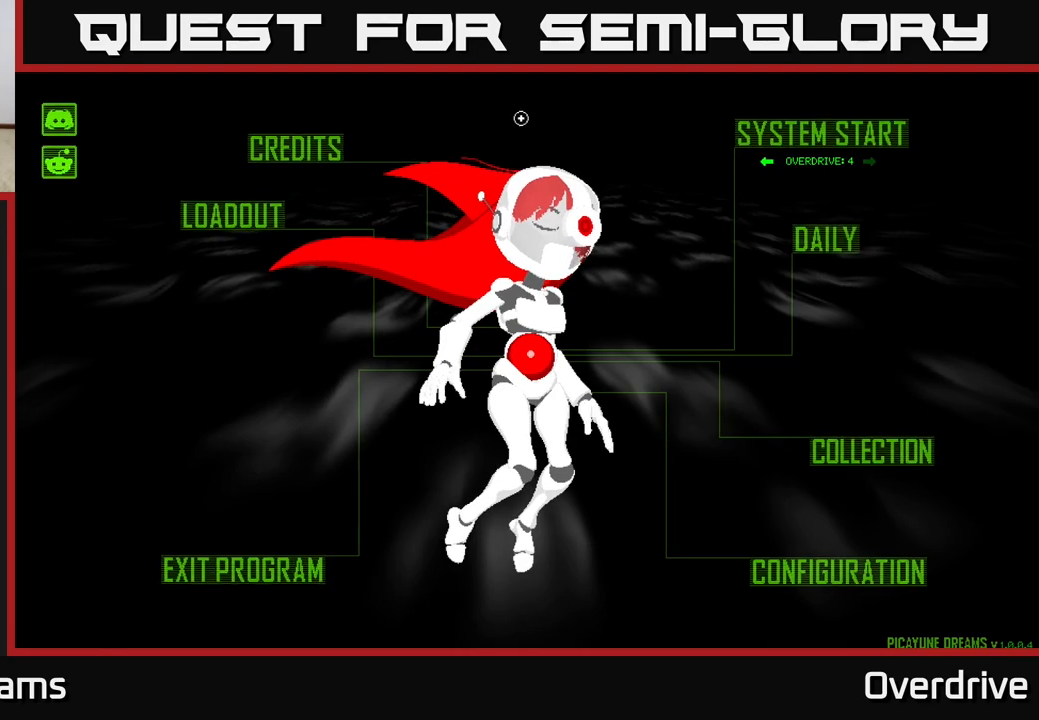
{"buttons": [], "left_stick": "right", "right_stick": "center", "events": []}
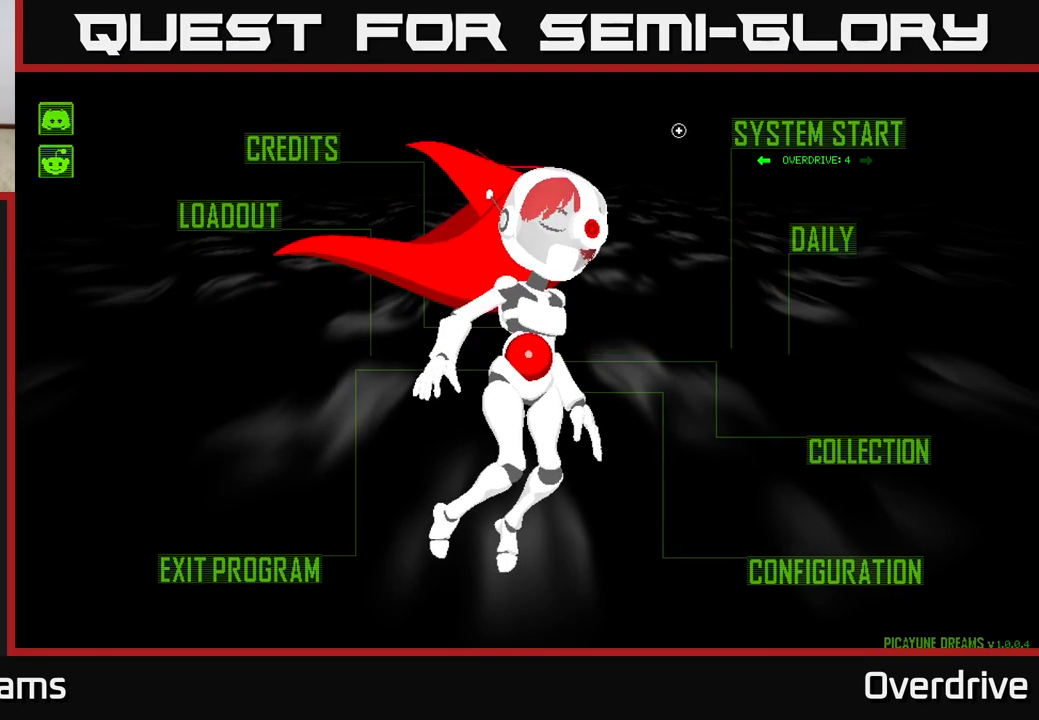
{"buttons": [], "left_stick": "center", "right_stick": "center", "events": [[267, "left_stick", "center"], [300, "A", "down"], [383, "A", "up"]]}
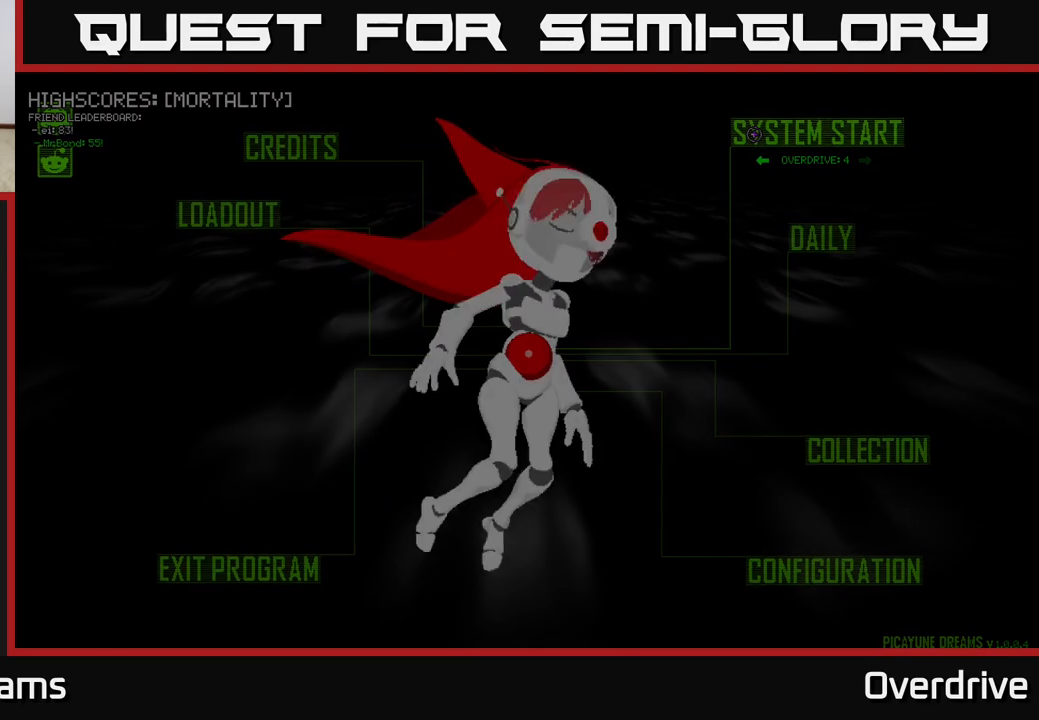
{"buttons": [], "left_stick": "center", "right_stick": "center", "events": []}
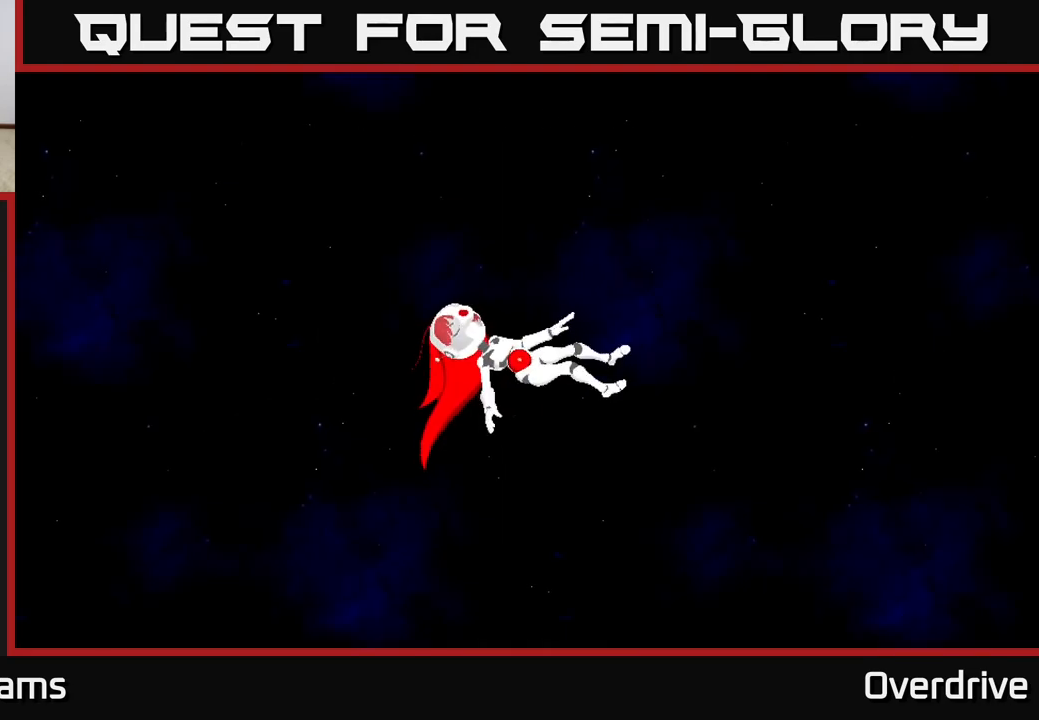
{"buttons": [], "left_stick": "up", "right_stick": "center", "events": [[67, "left_stick", "up"]]}
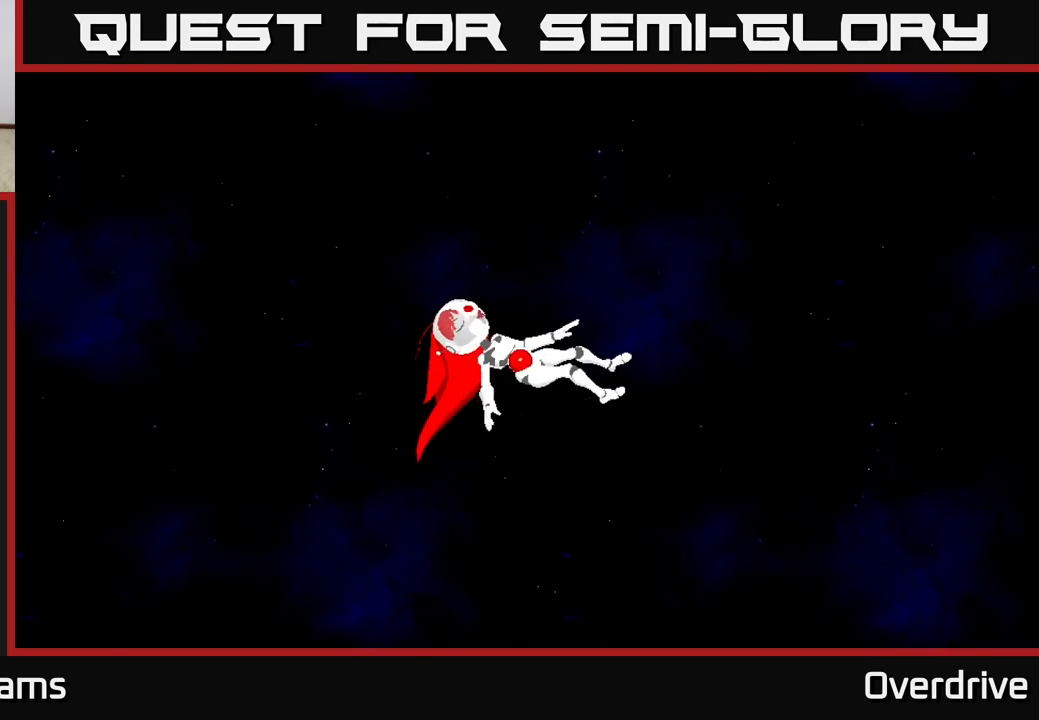
{"buttons": [], "left_stick": "up", "right_stick": "center", "events": [[67, "left_stick", "center"], [100, "A", "down"], [217, "A", "up"], [450, "left_stick", "up"]]}
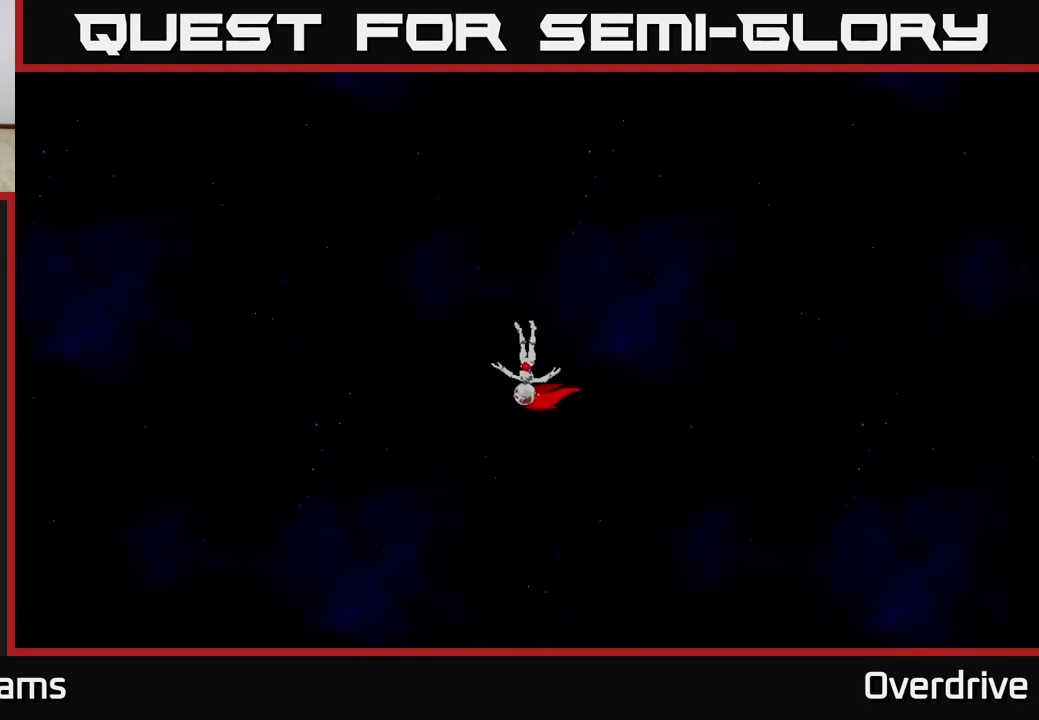
{"buttons": ["A"], "left_stick": "up-left", "right_stick": "center", "events": [[117, "left_stick", "center"], [333, "left_stick", "up"], [400, "left_stick", "up-left"], [467, "A", "down"]]}
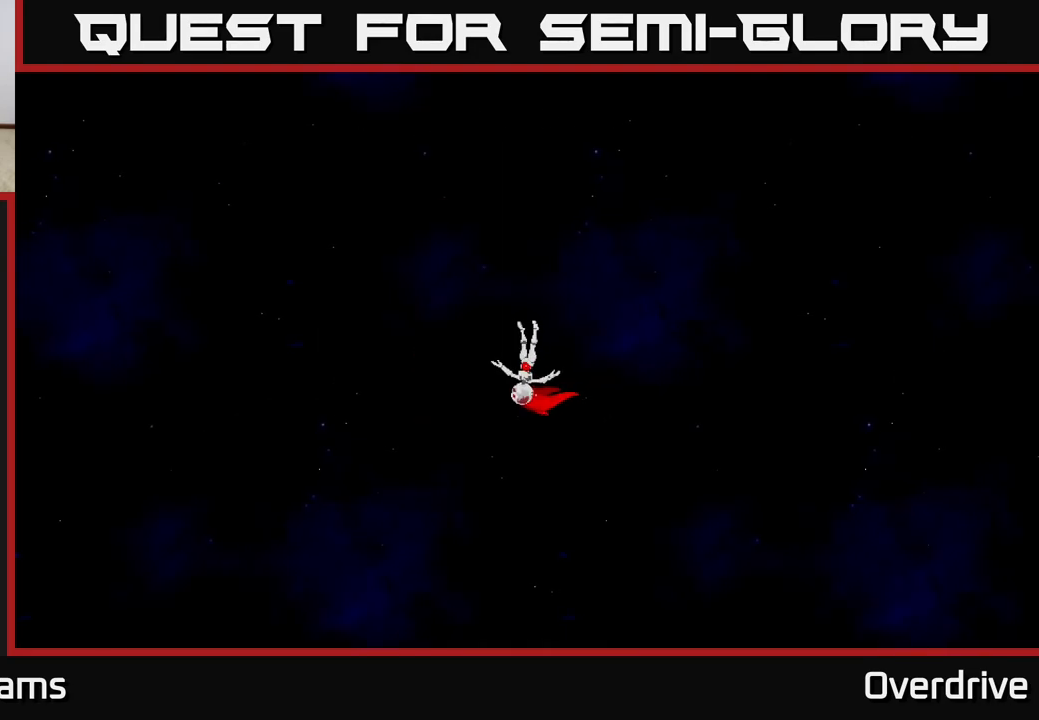
{"buttons": [], "left_stick": "center", "right_stick": "center", "events": [[33, "left_stick", "center"], [83, "A", "up"], [167, "A", "down"], [267, "A", "up"], [350, "A", "down"], [433, "A", "up"]]}
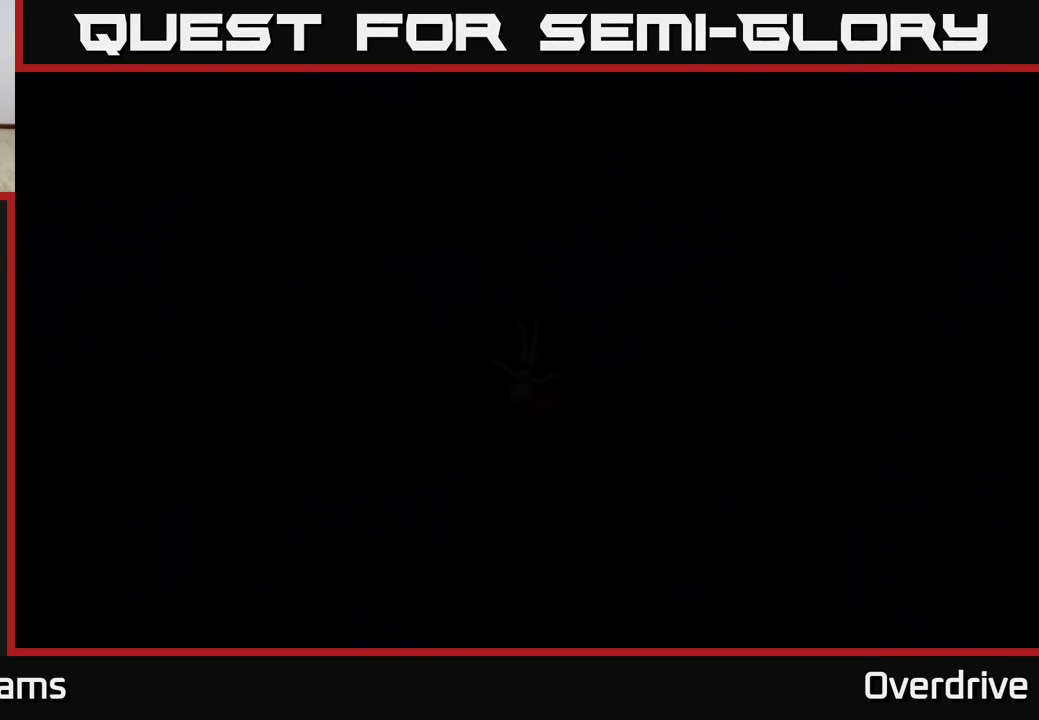
{"buttons": [], "left_stick": "up-left", "right_stick": "center", "events": [[133, "left_stick", "up-left"]]}
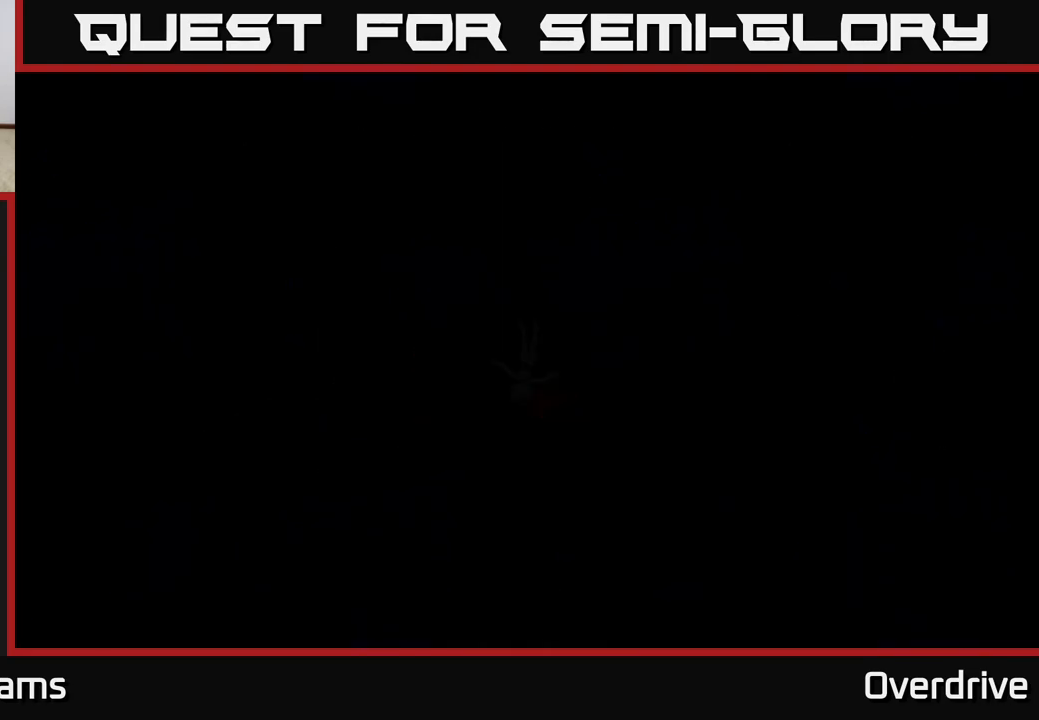
{"buttons": [], "left_stick": "center", "right_stick": "center", "events": [[217, "left_stick", "left"], [433, "left_stick", "center"]]}
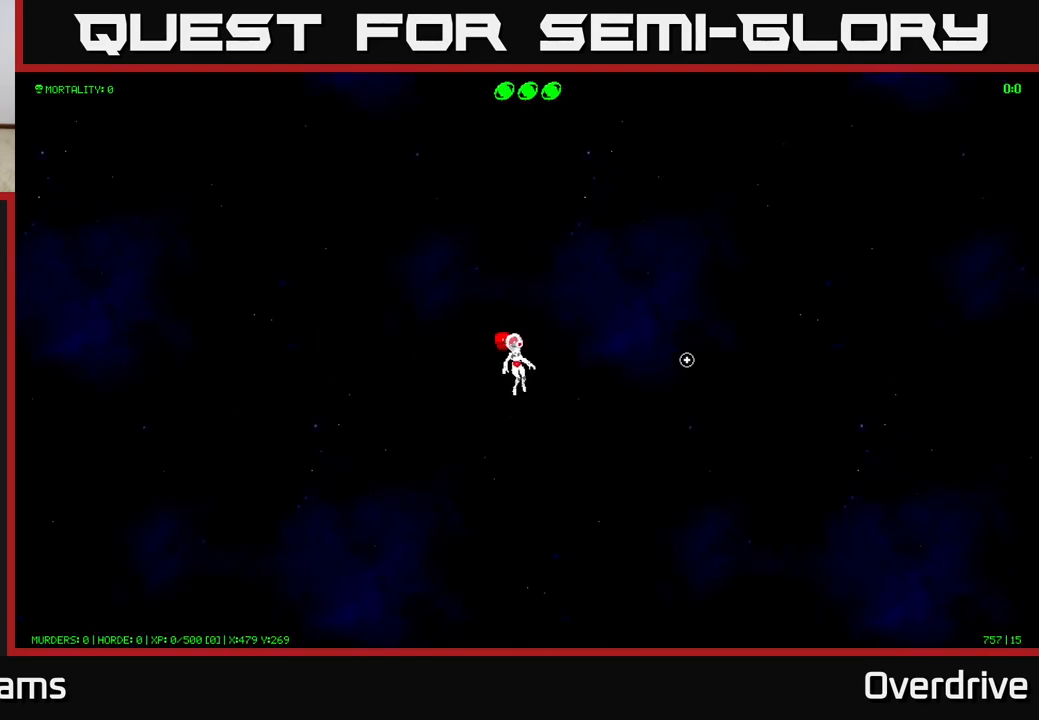
{"buttons": [], "left_stick": "up-left", "right_stick": "center", "events": [[83, "R3", "down"], [300, "R3", "up"], [433, "left_stick", "up-left"]]}
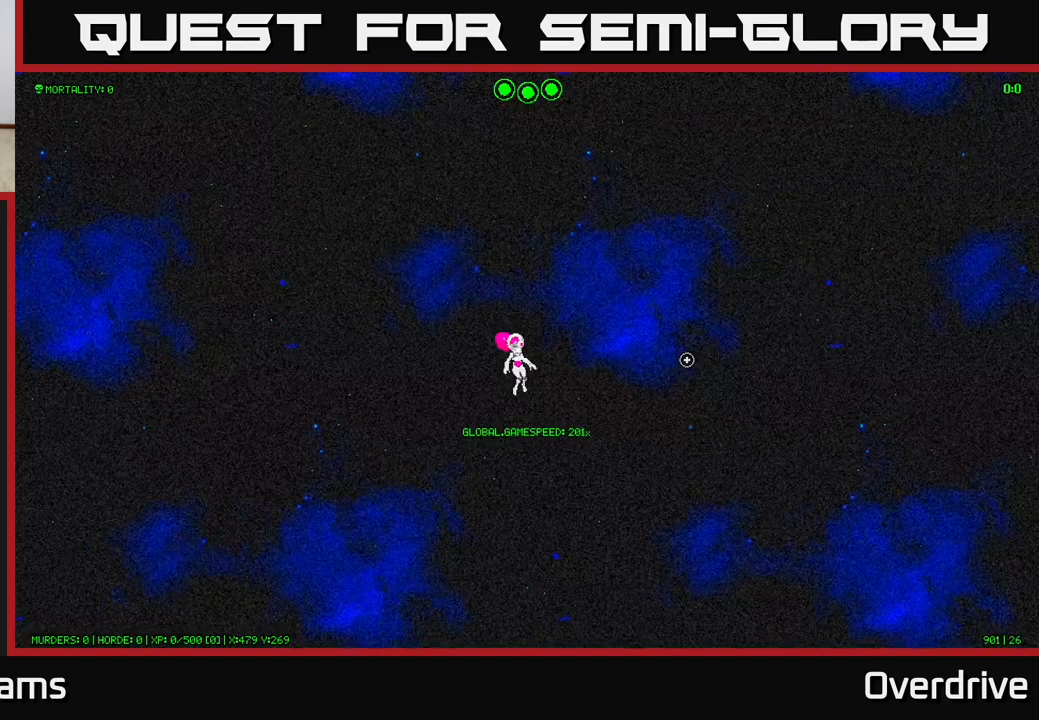
{"buttons": [], "left_stick": "up-left", "right_stick": "left", "events": [[50, "right_stick", "left"]]}
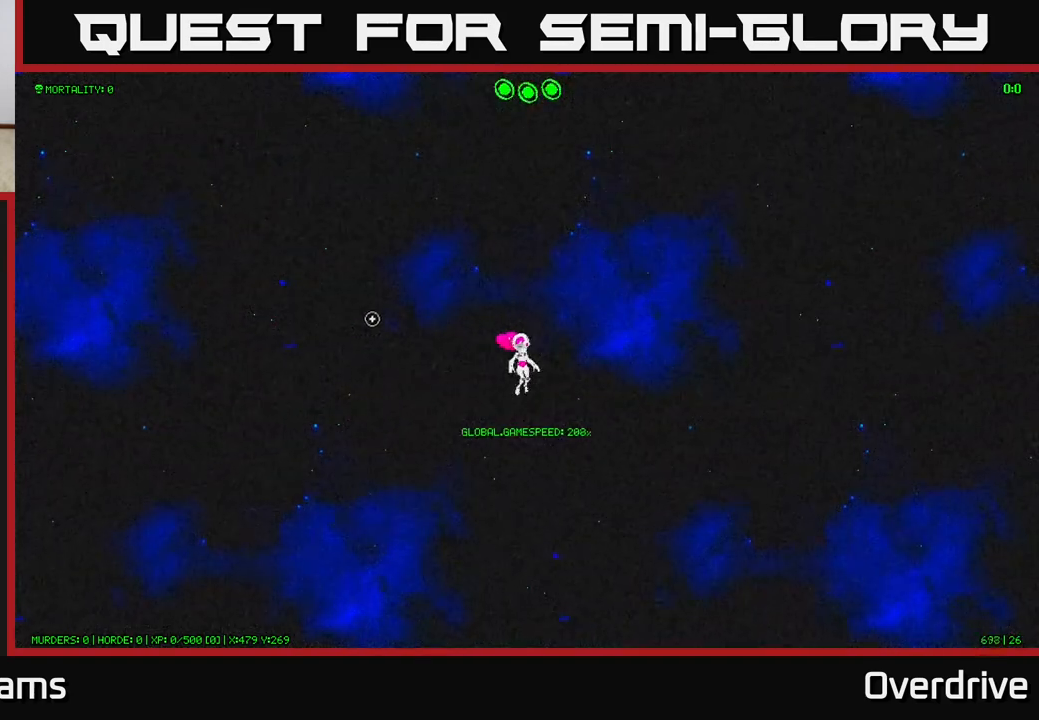
{"buttons": [], "left_stick": "up-left", "right_stick": "left", "events": []}
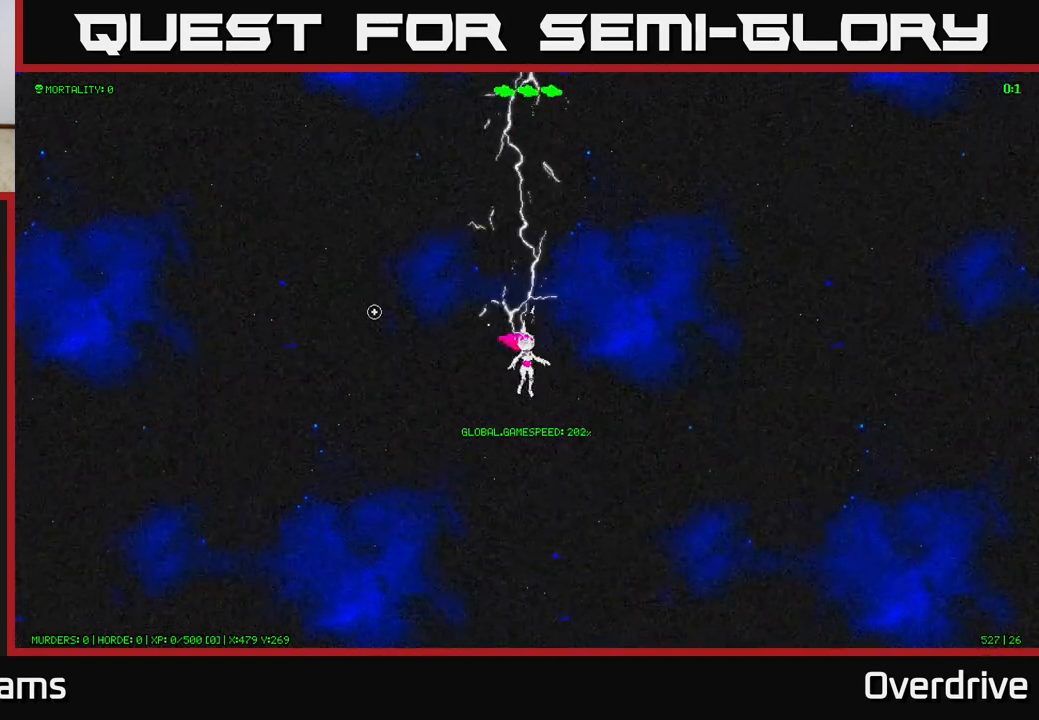
{"buttons": [], "left_stick": "up-left", "right_stick": "left", "events": [[183, "right_stick", "up-left"], [400, "right_stick", "left"]]}
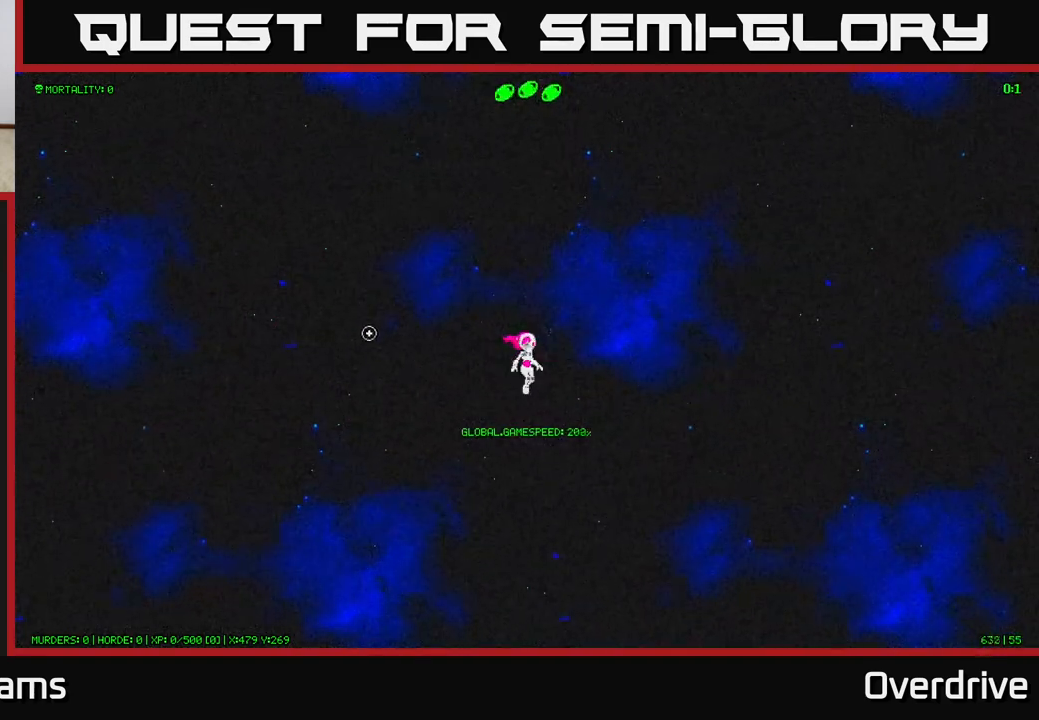
{"buttons": [], "left_stick": "left", "right_stick": "left", "events": [[67, "left_stick", "left"], [200, "left_stick", "center"], [333, "left_stick", "left"]]}
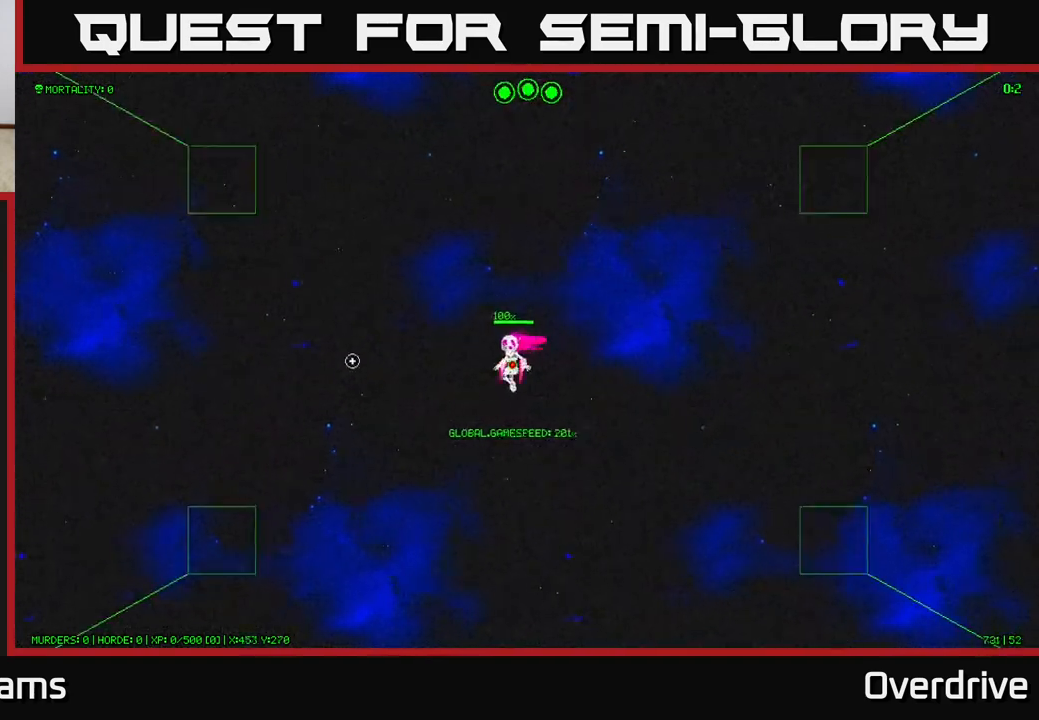
{"buttons": [], "left_stick": "center", "right_stick": "left", "events": [[33, "left_stick", "up-left"], [500, "left_stick", "center"]]}
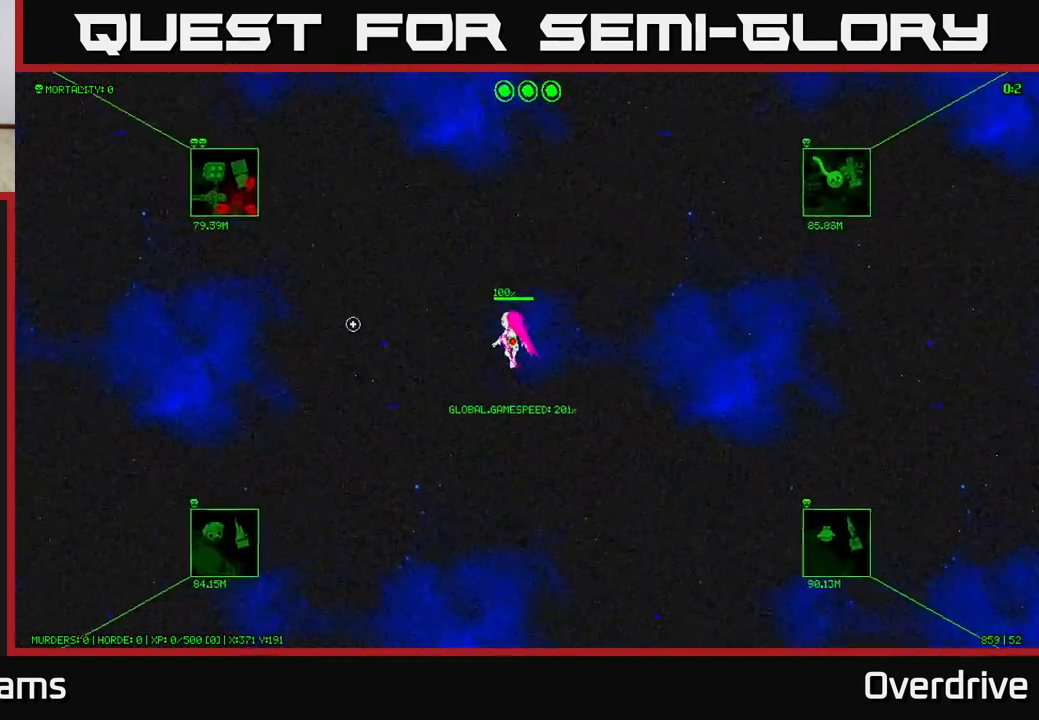
{"buttons": [], "left_stick": "up-left", "right_stick": "left", "events": [[217, "left_stick", "left"], [417, "left_stick", "up-left"]]}
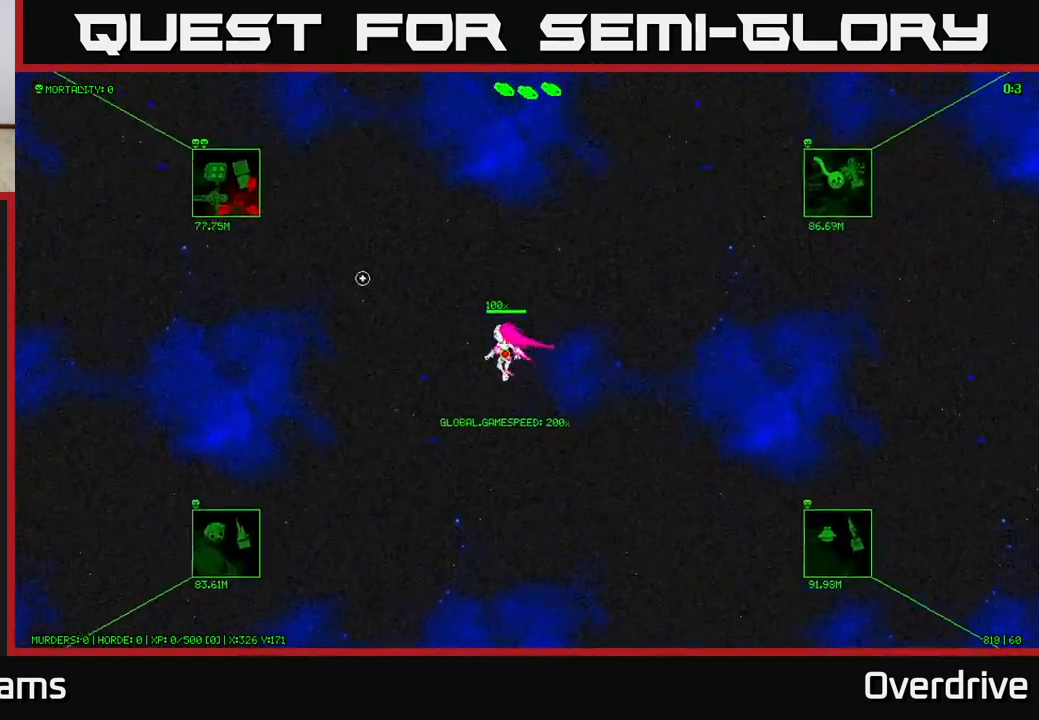
{"buttons": [], "left_stick": "left", "right_stick": "down-left", "events": [[17, "left_stick", "center"], [317, "right_stick", "down-left"], [433, "left_stick", "left"]]}
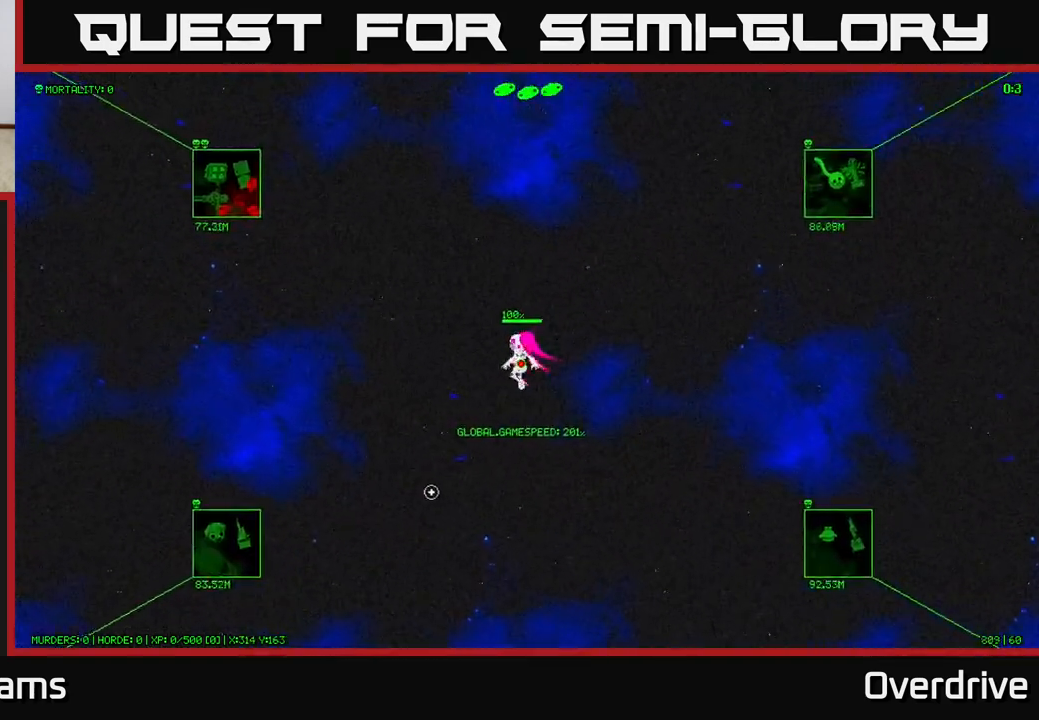
{"buttons": [], "left_stick": "center", "right_stick": "down-left", "events": [[233, "left_stick", "center"]]}
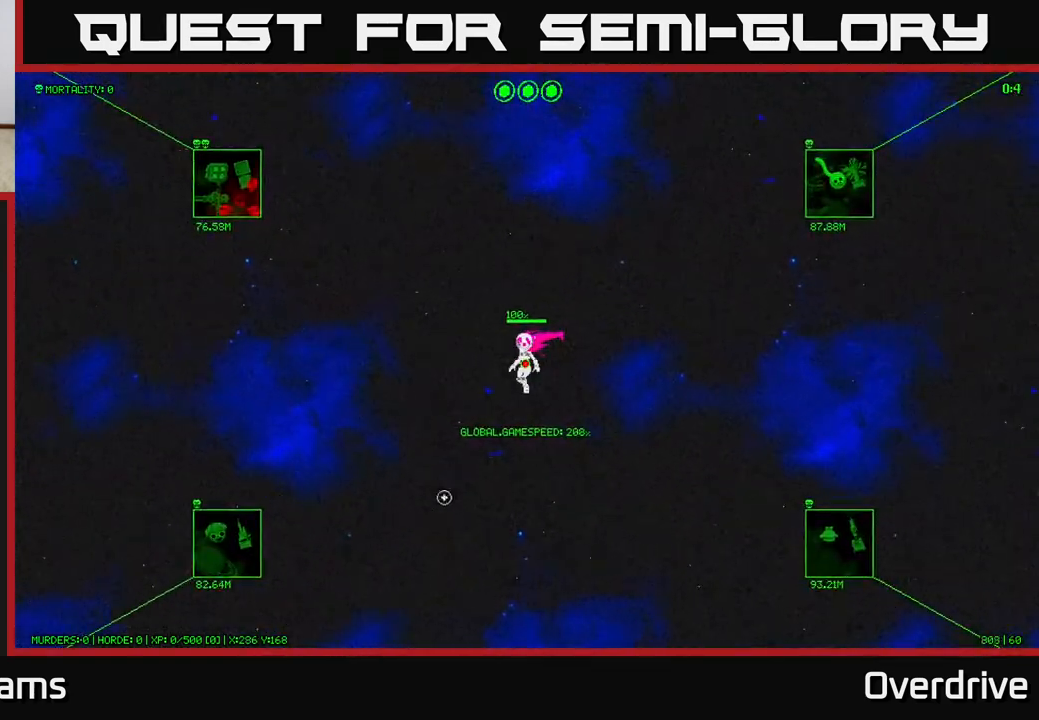
{"buttons": [], "left_stick": "center", "right_stick": "right", "events": [[50, "right_stick", "down-right"], [133, "right_stick", "right"]]}
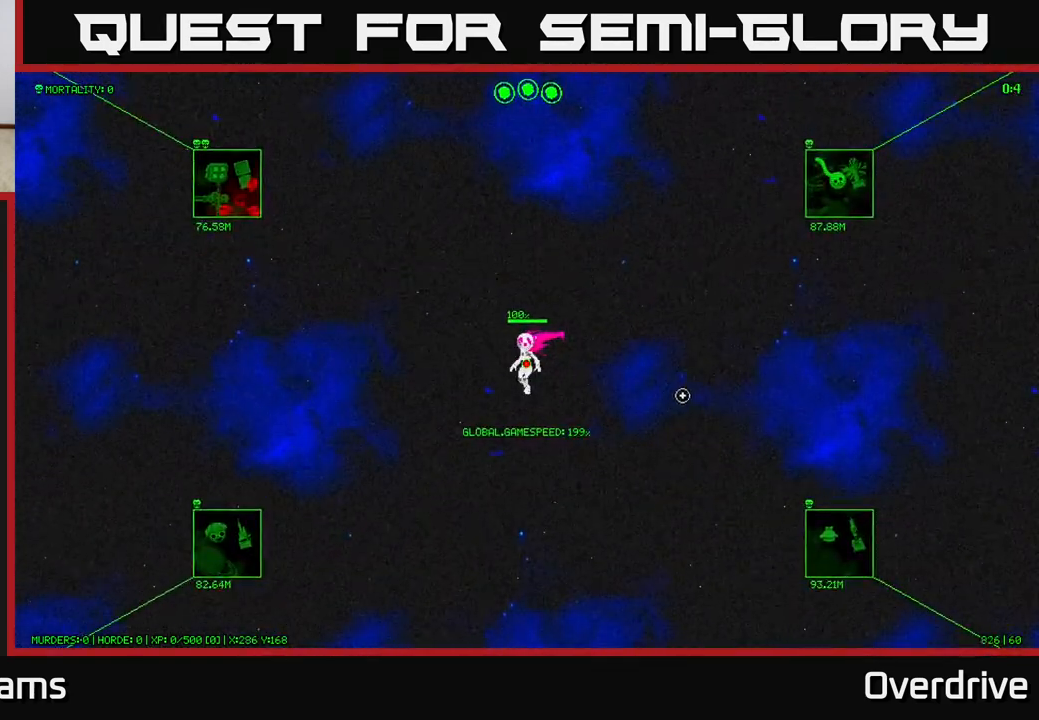
{"buttons": [], "left_stick": "center", "right_stick": "right", "events": []}
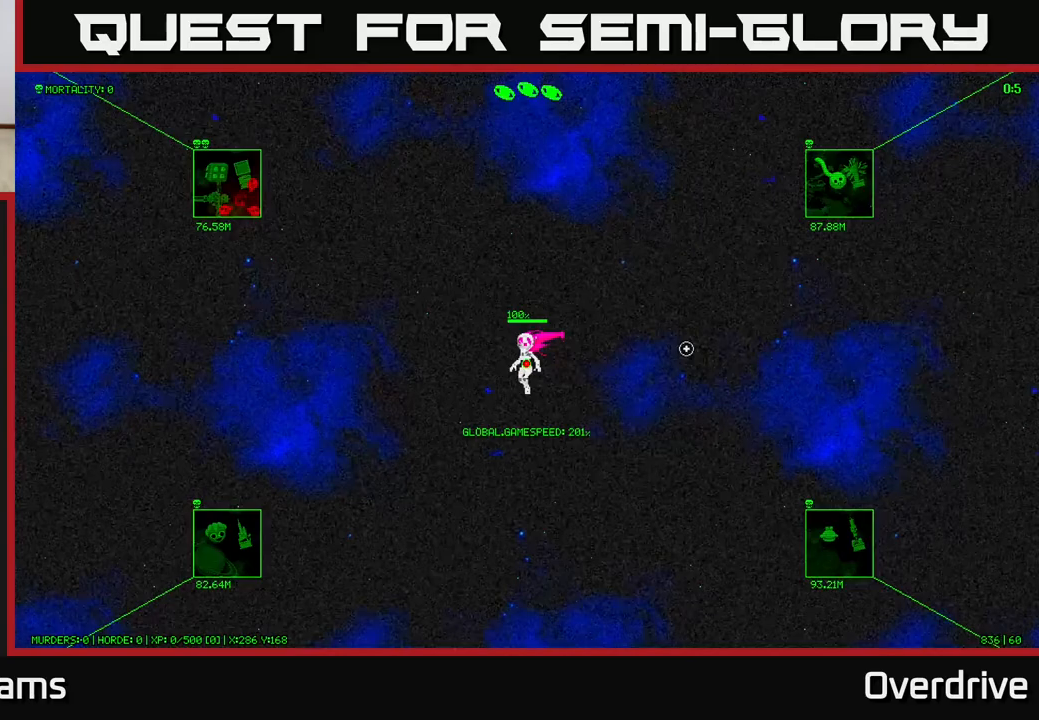
{"buttons": [], "left_stick": "center", "right_stick": "up-right", "events": [[67, "right_stick", "up-right"]]}
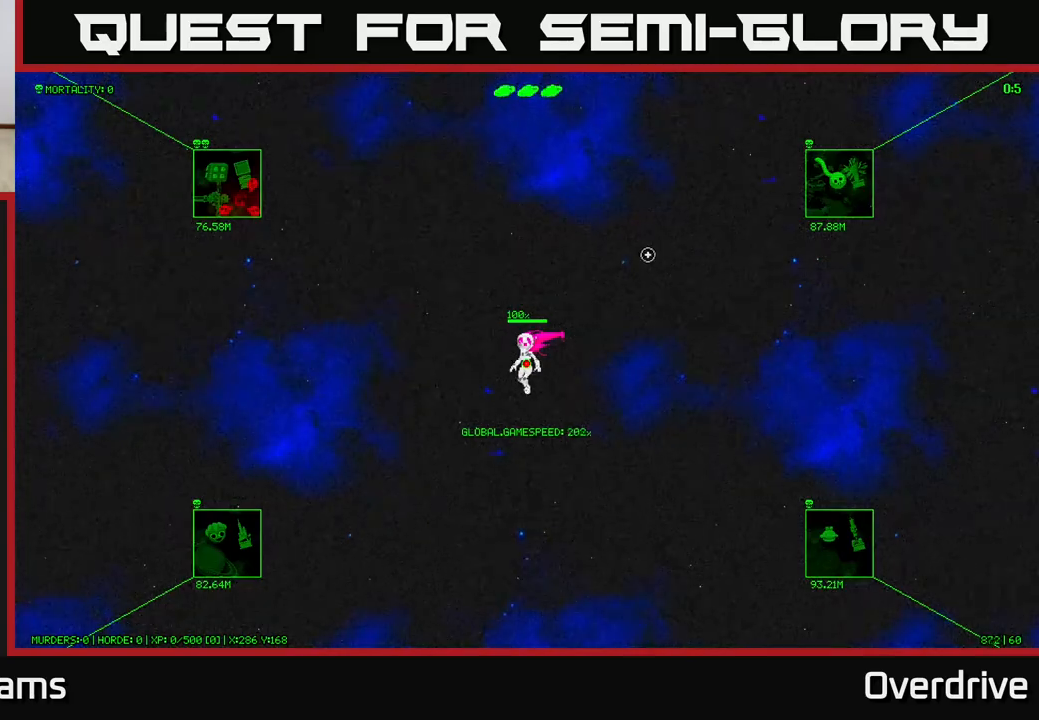
{"buttons": [], "left_stick": "right", "right_stick": "right", "events": [[317, "right_stick", "right"], [333, "left_stick", "right"]]}
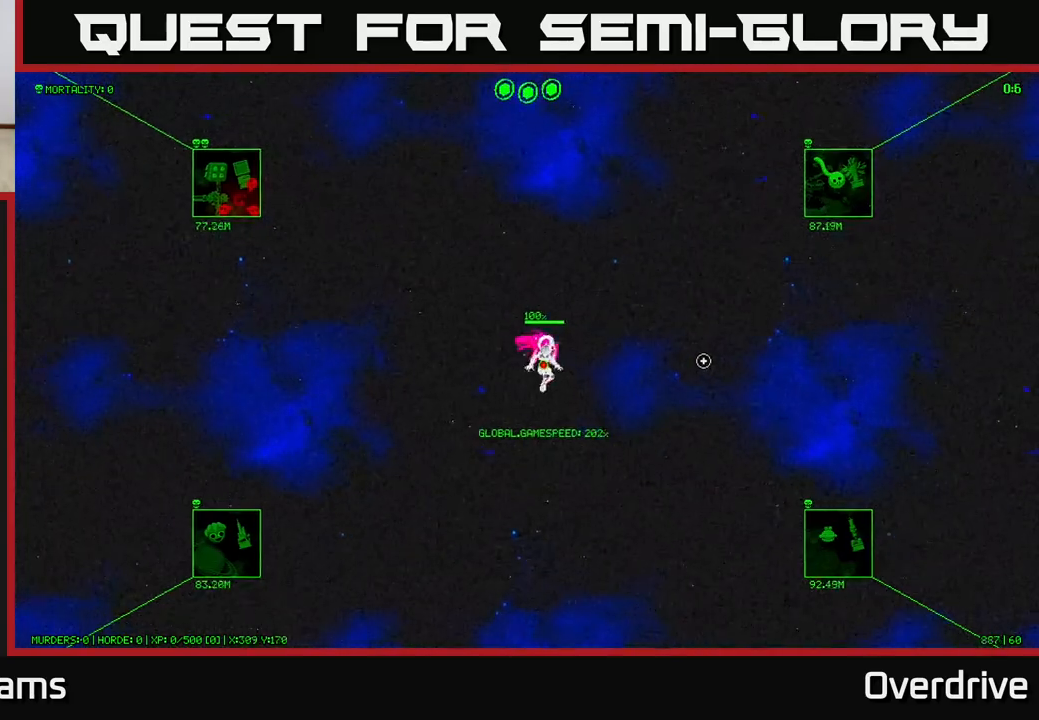
{"buttons": [], "left_stick": "down-right", "right_stick": "right", "events": [[167, "left_stick", "down-right"]]}
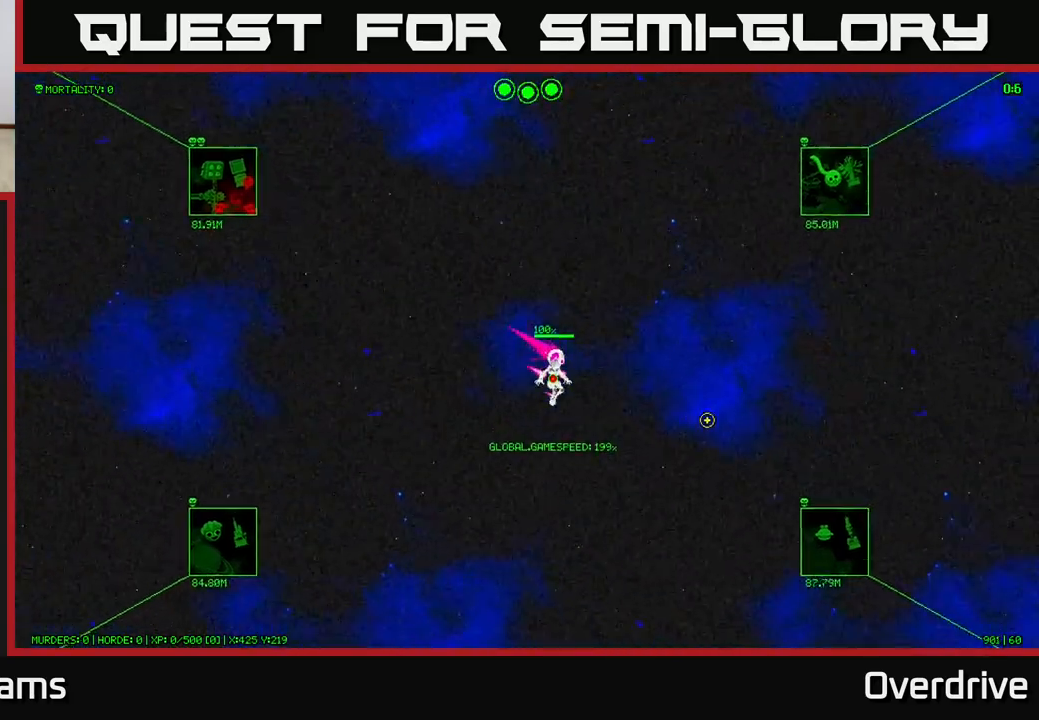
{"buttons": [], "left_stick": "down-right", "right_stick": "right", "events": []}